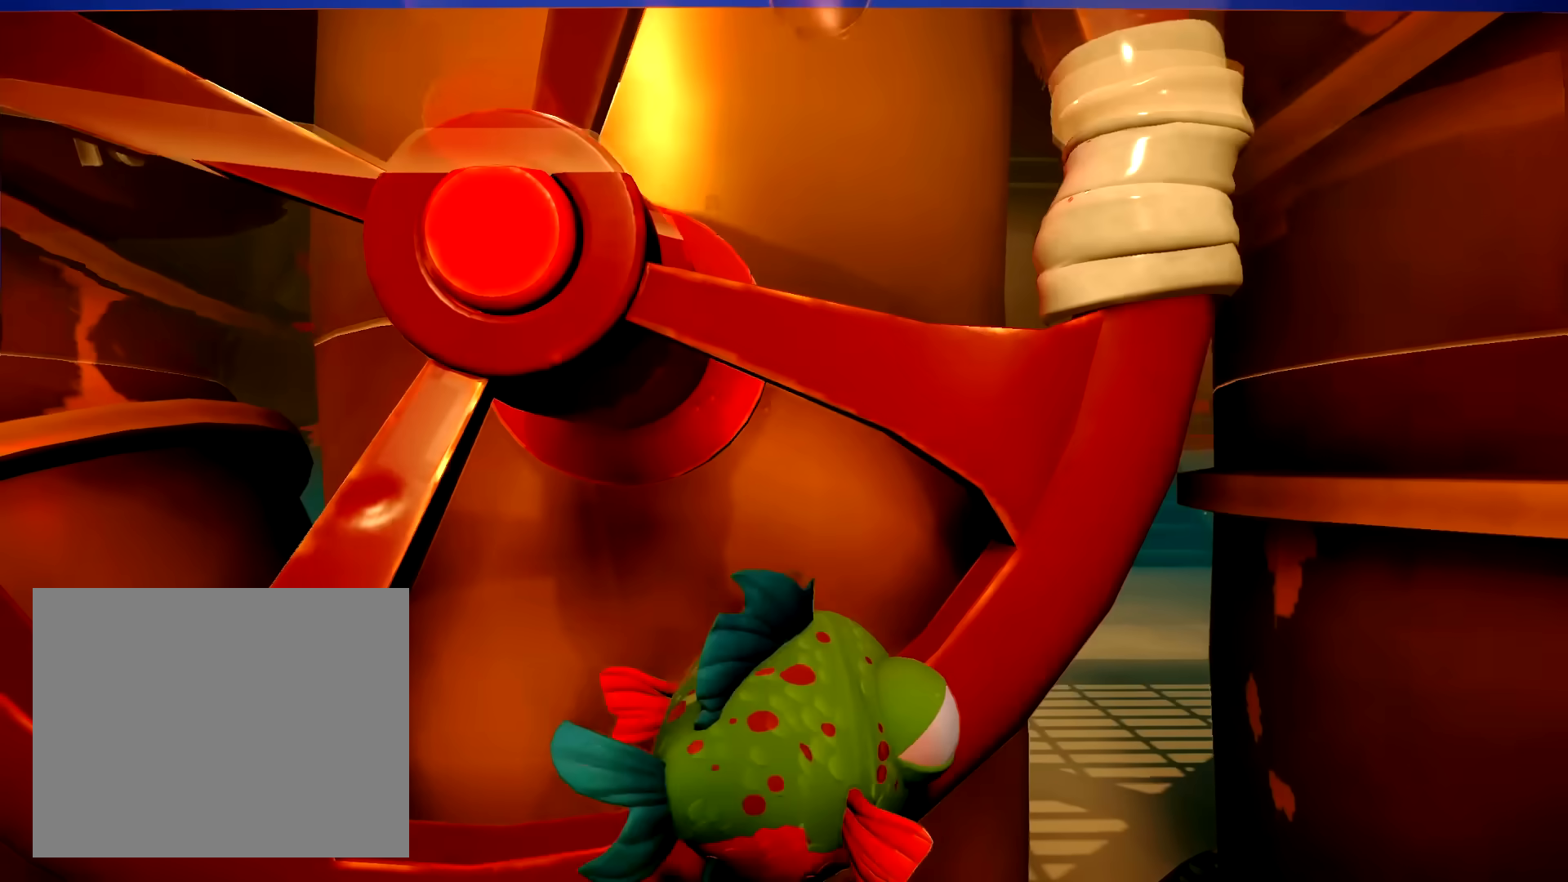
Gameplay with a controller (Xbox layout); each line is a JSON object with the inputs held at the frame after it (dt_ms = milliseconds from this image to that frame). "button_events" lists button changes between this image and that frame as [ms after this image, input, new state], when the widget could be followed in between (sticks are given only as held states). Not read: L3 R3 SELECT START.
{"dt_ms": 500, "buttons": [], "left_stick": "up-left", "right_stick": "center", "button_events": []}
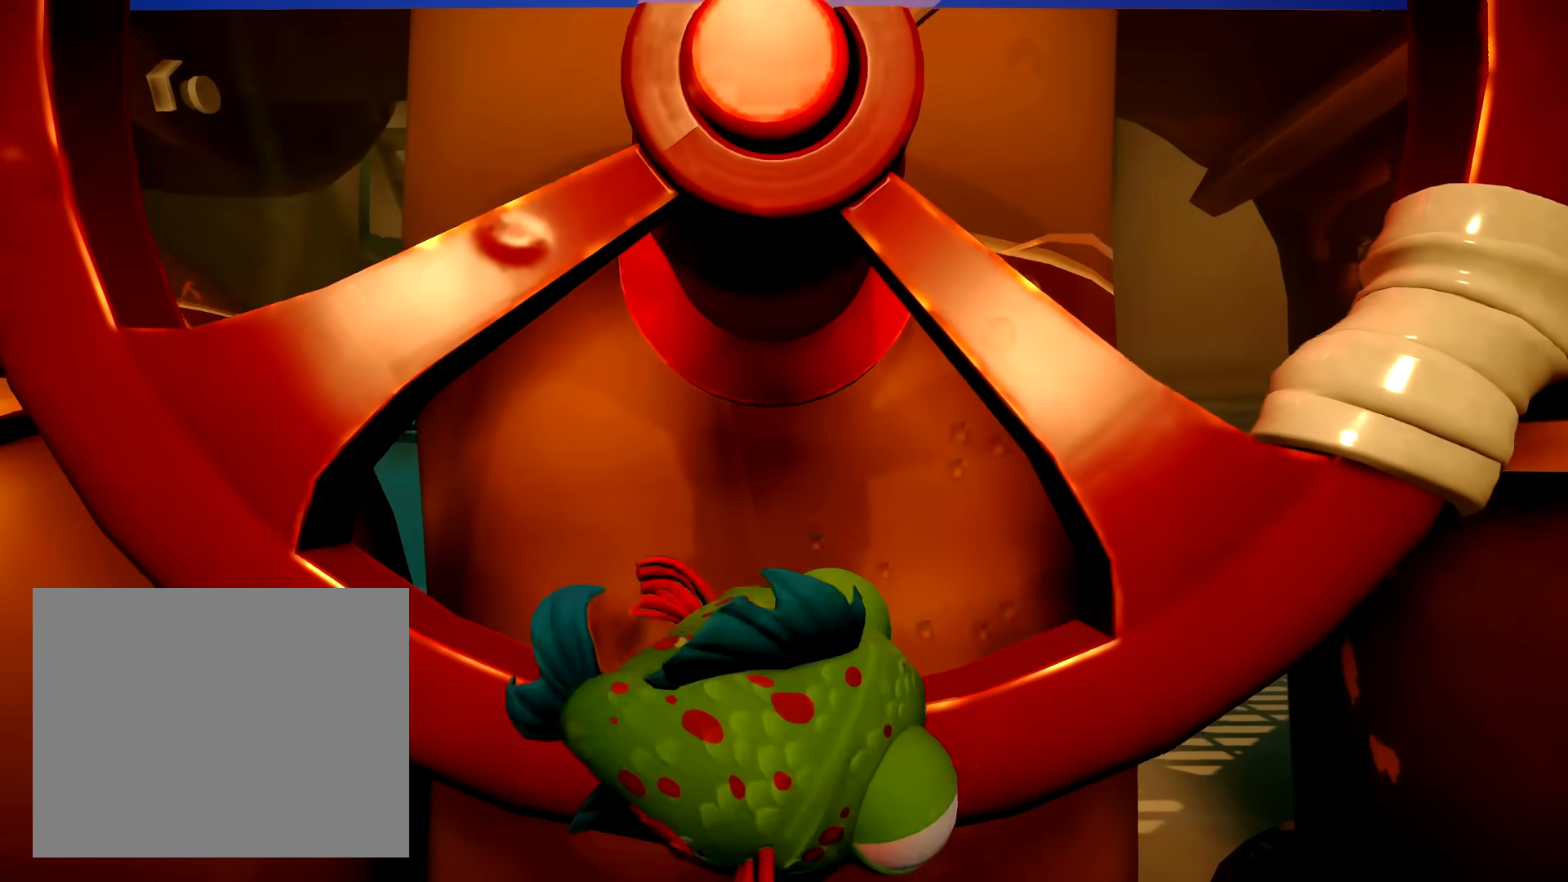
{"dt_ms": 500, "buttons": [], "left_stick": "up-left", "right_stick": "center", "button_events": []}
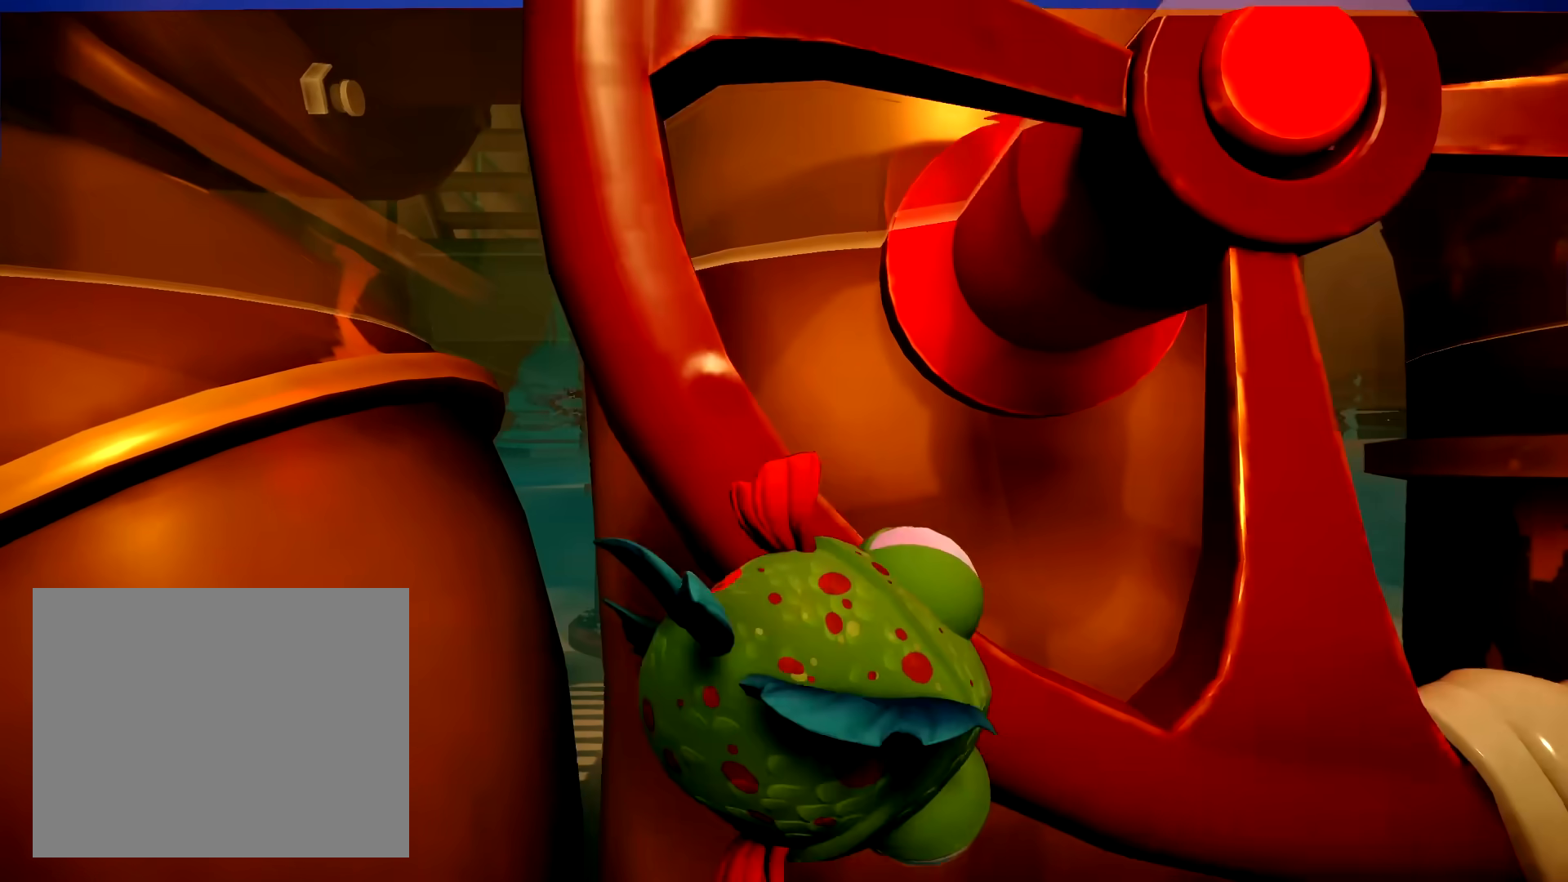
{"dt_ms": 500, "buttons": [], "left_stick": "up", "right_stick": "center", "button_events": []}
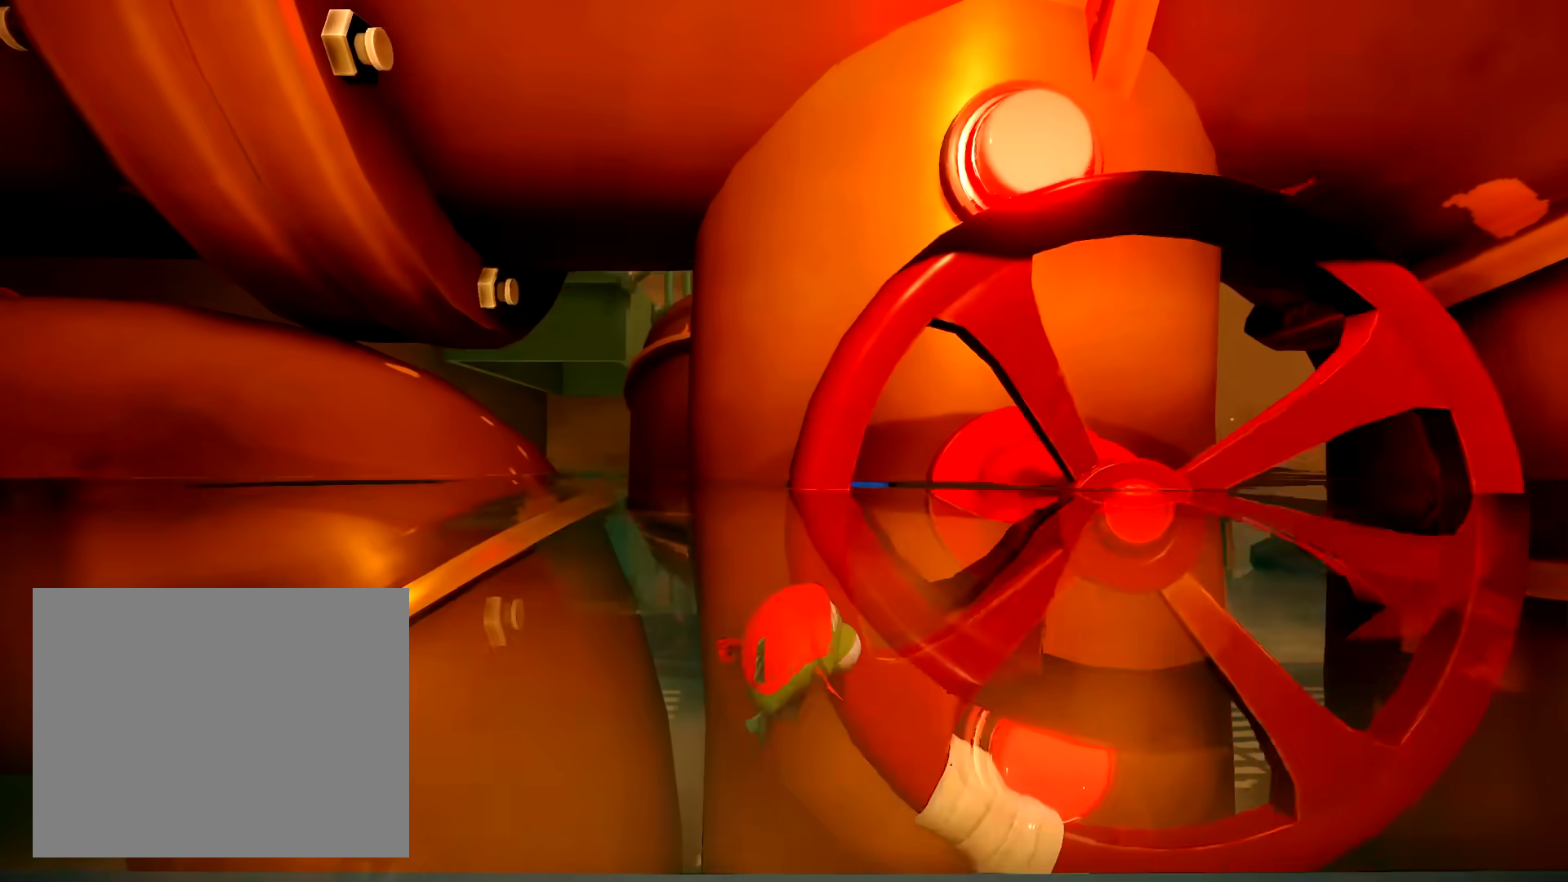
{"dt_ms": 1000, "buttons": [], "left_stick": "up-left", "right_stick": "center"}
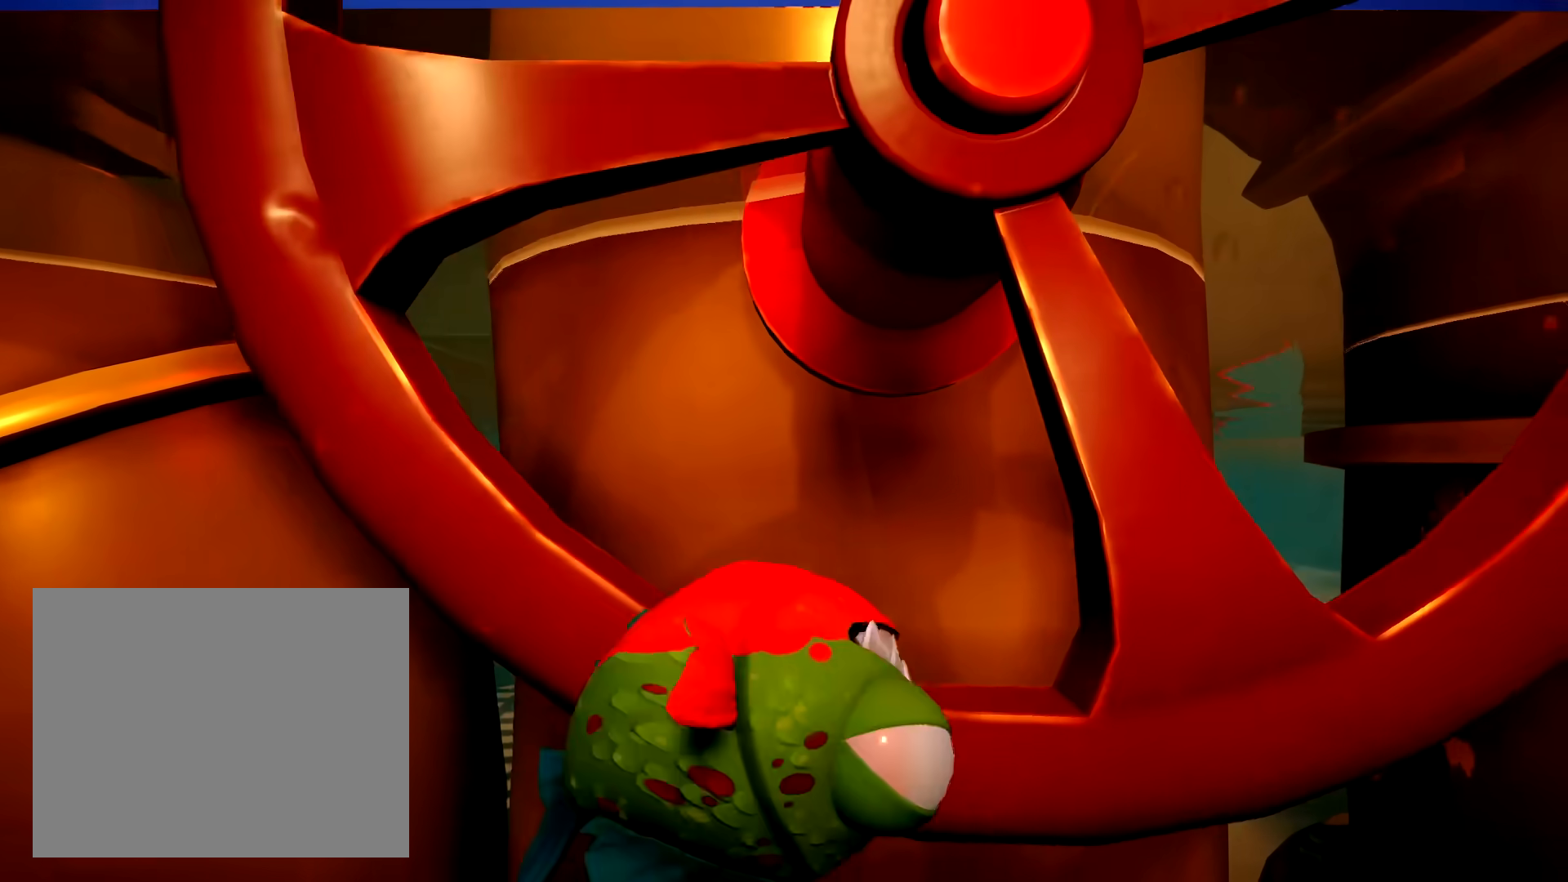
{"dt_ms": 500, "buttons": [], "left_stick": "up", "right_stick": "center", "button_events": []}
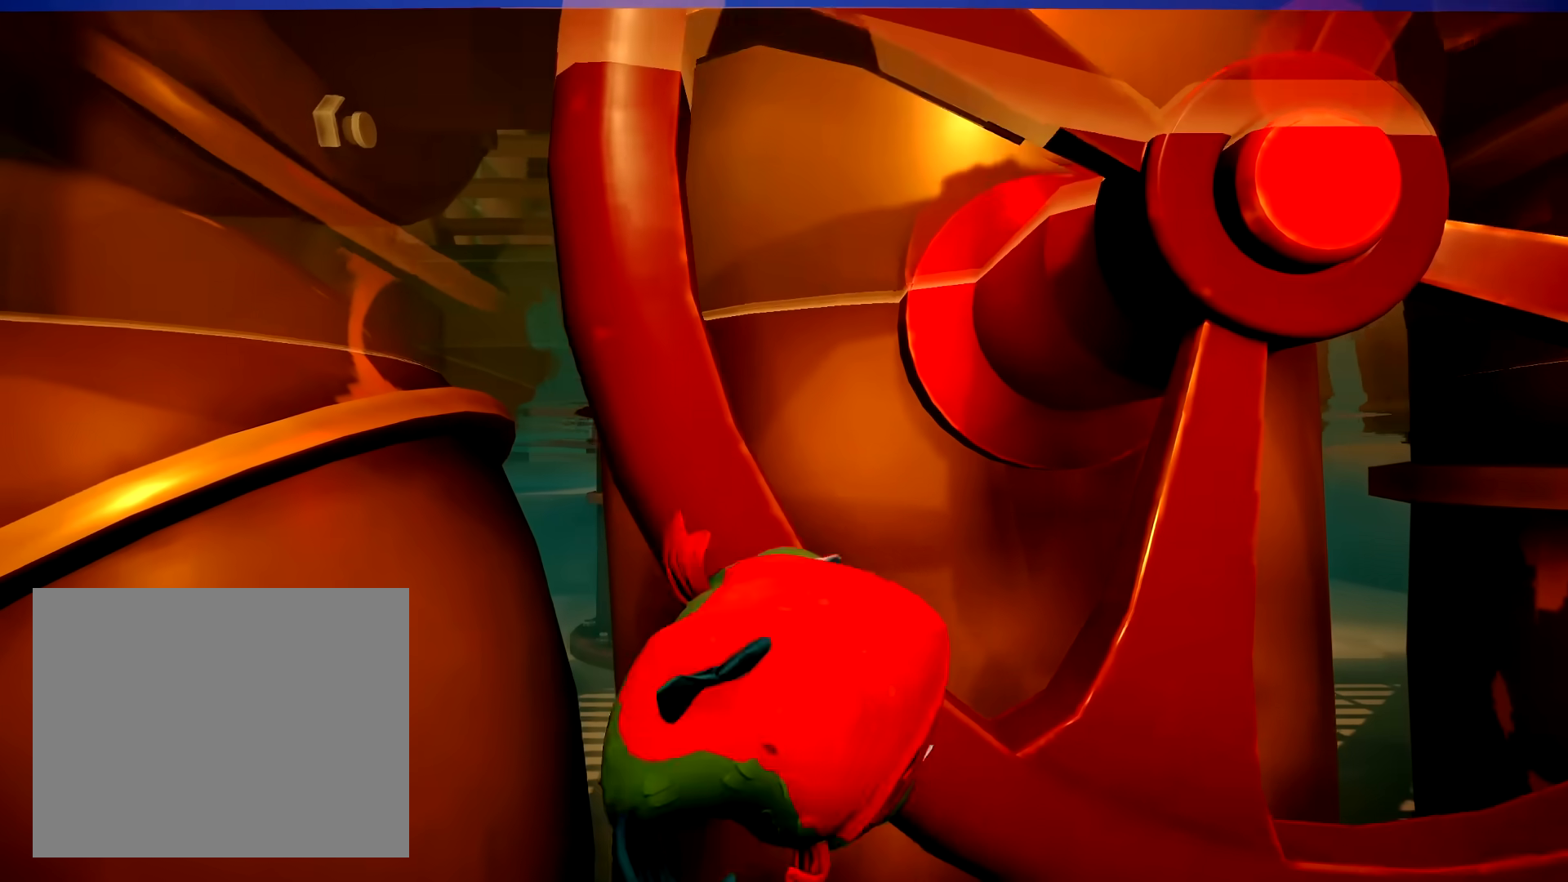
{"dt_ms": 500, "buttons": [], "left_stick": "up", "right_stick": "center", "button_events": []}